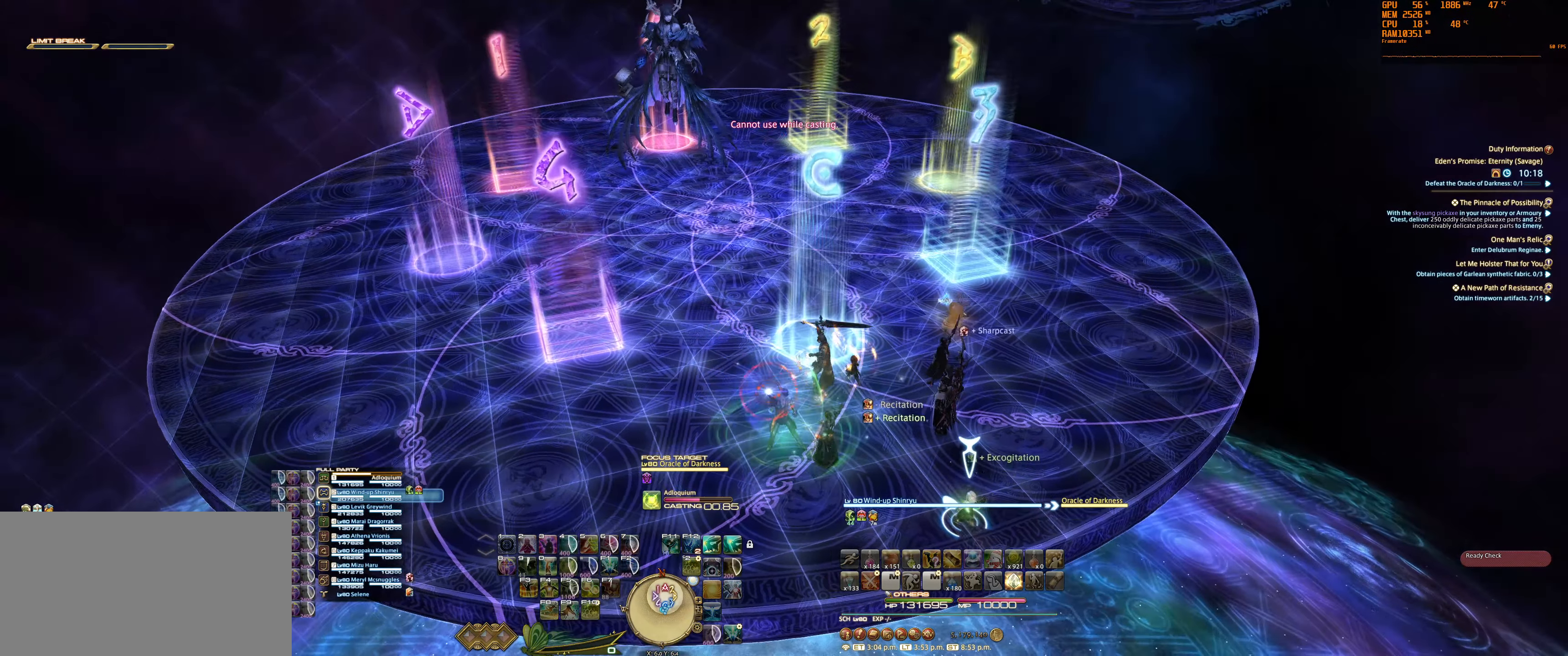
Gameplay with keyboard and mouse; each line is a JSON object with the keys and mouse buttons held at the frame after it. "events" lists presses ("down") and releases ("up") of "0", "1", "2", "3", "4", "5", "6", "7", "8", "9", "a", "alt_l", "alt_r", "b", "backslash", "backspace", "c", "caps_lock", "ctrl_l", "ctrl_r", "d", "e", "equals", "escape", "f", "f1", "f10", "f11", "f12", "f2", "f3", "f4", "f5", "f6", "f7", "f8", "f9", "g", "h", "j", "lbracket", "m", "minus", "n", "q", "r", "rbracket", "return", "s", "semicolon", "shift_l", "shift_r", "space", "super_l", "super_r", "t", "tab", "tilde", "u", "v", "w", "x", "y", "z", "mouse_left", "mouse_wheel", "mouse_right", "mouse_mb4" and "mouse_mb5" between this image and that frame as [ms after this image, input, new state], when the widget could be followed in between. "mouse_left", "mouse_wheel", "mouse_right", "mouse_mb4", "mouse_mb5" = the "left", "wheel", "right", "mb4", "mb5" buttons of the "mouse" list. No other keys are recorded. "wheel" means that the mouse wheel is clicked or scrolled. Mouse movement is not recorded.
{"keys": [], "mouse": ["right"], "events": []}
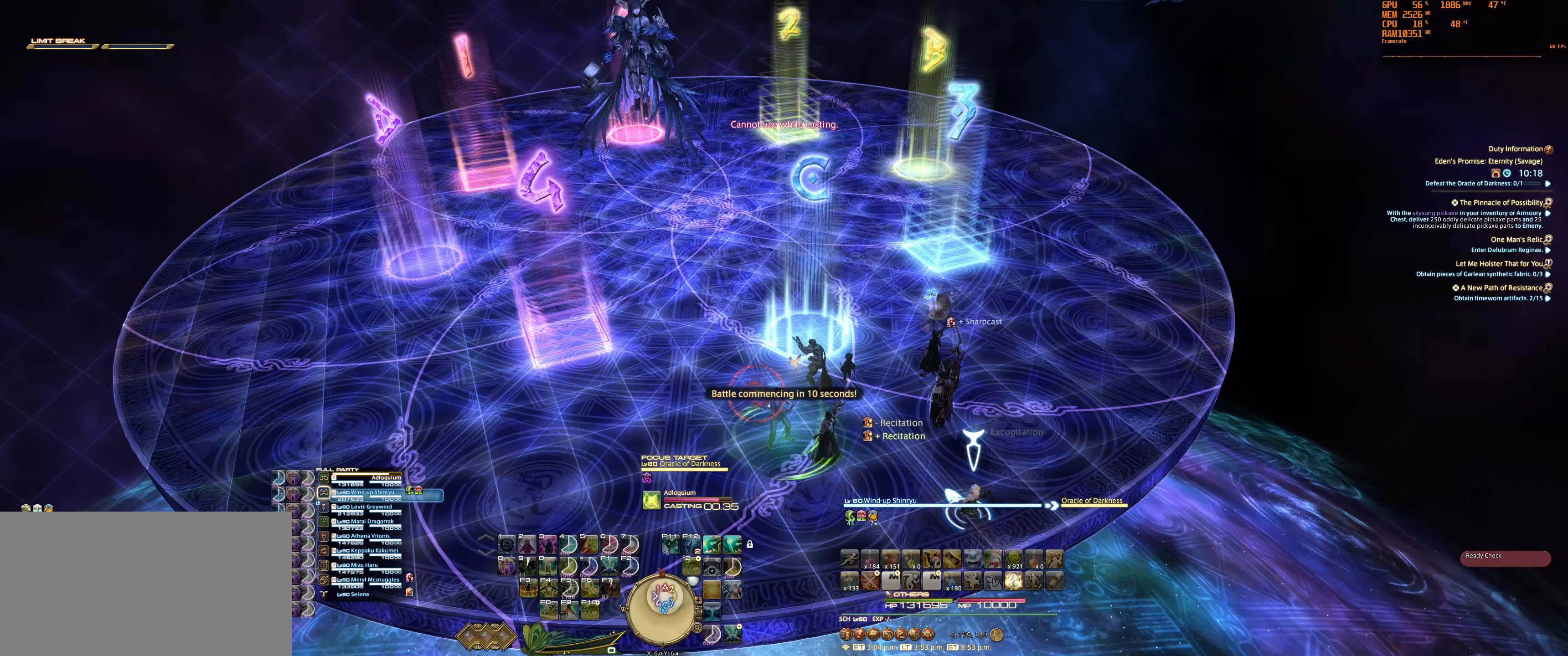
{"keys": [], "mouse": ["right"], "events": []}
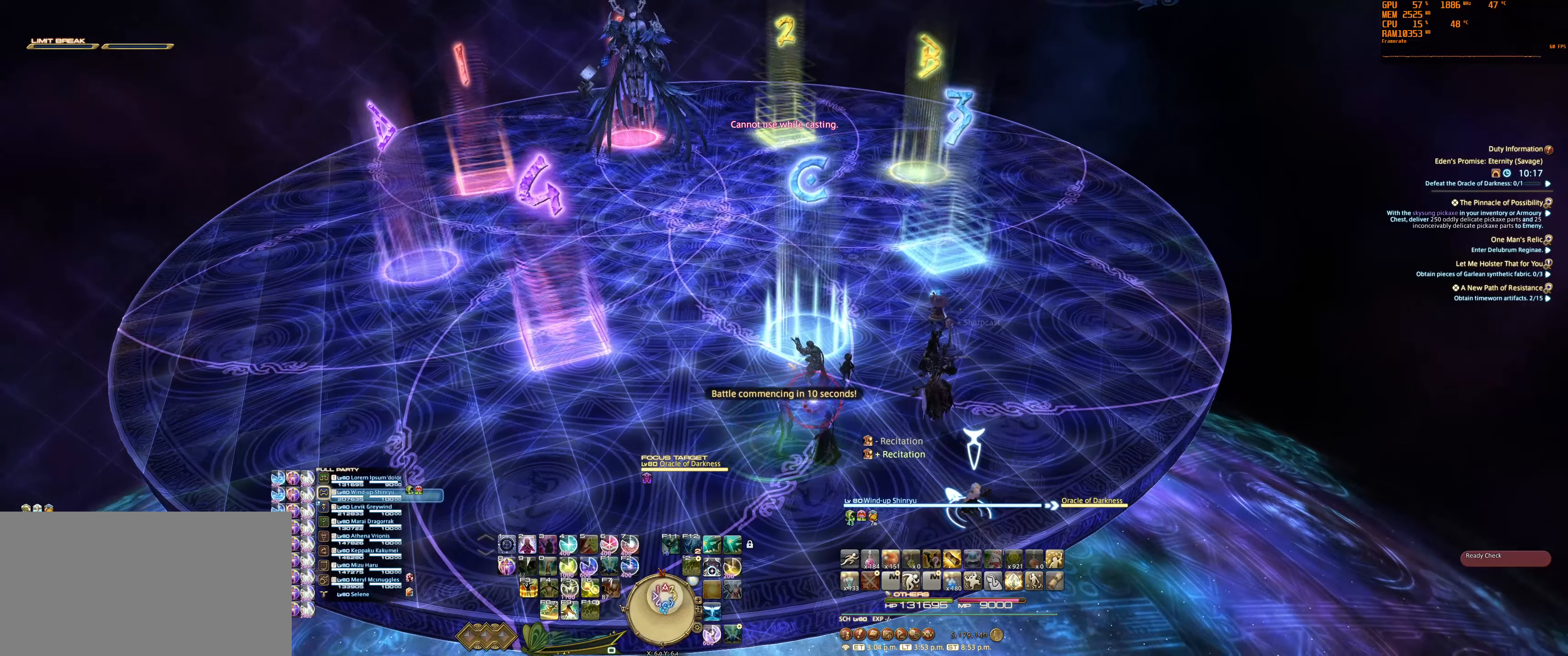
{"keys": [], "mouse": ["right"], "events": [[100, "s", "down"], [400, "s", "up"]]}
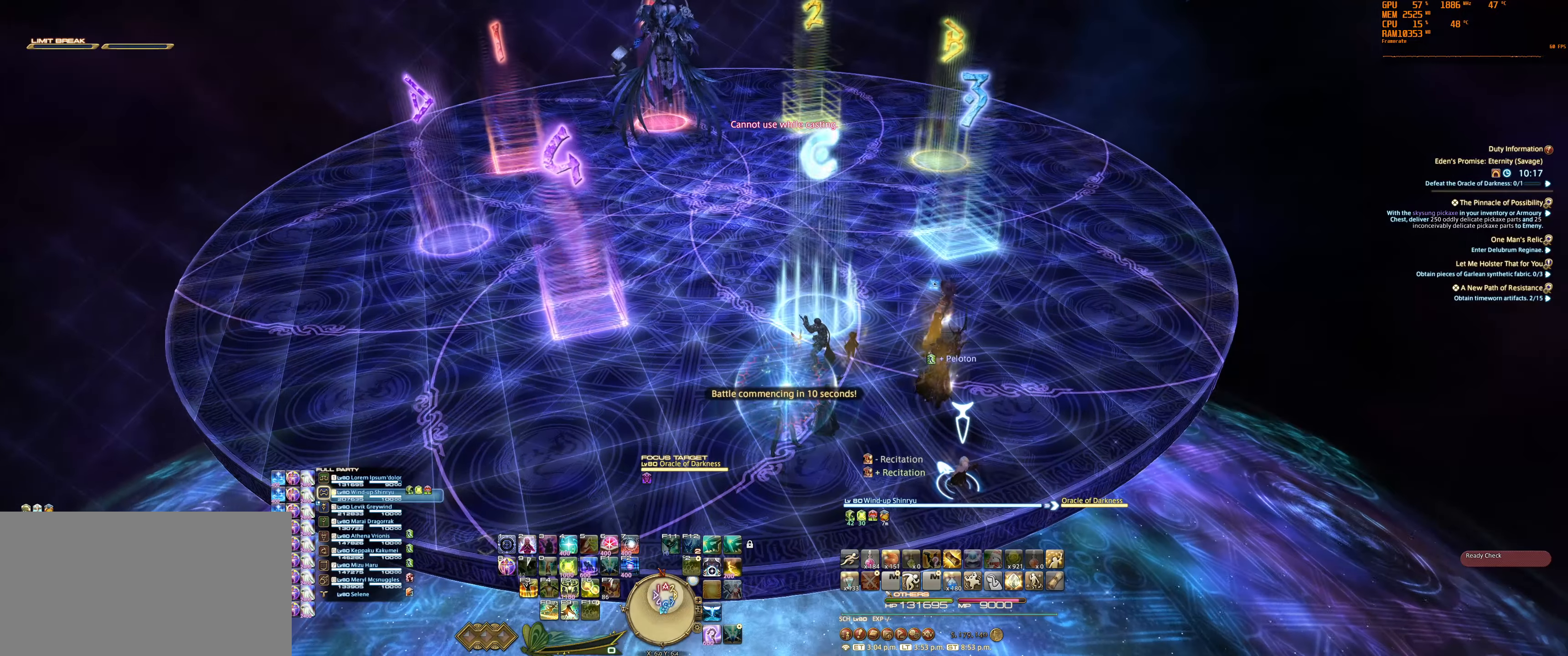
{"keys": [], "mouse": ["right"], "events": [[200, "a", "down"], [233, "w", "down"], [367, "a", "up"], [400, "w", "up"]]}
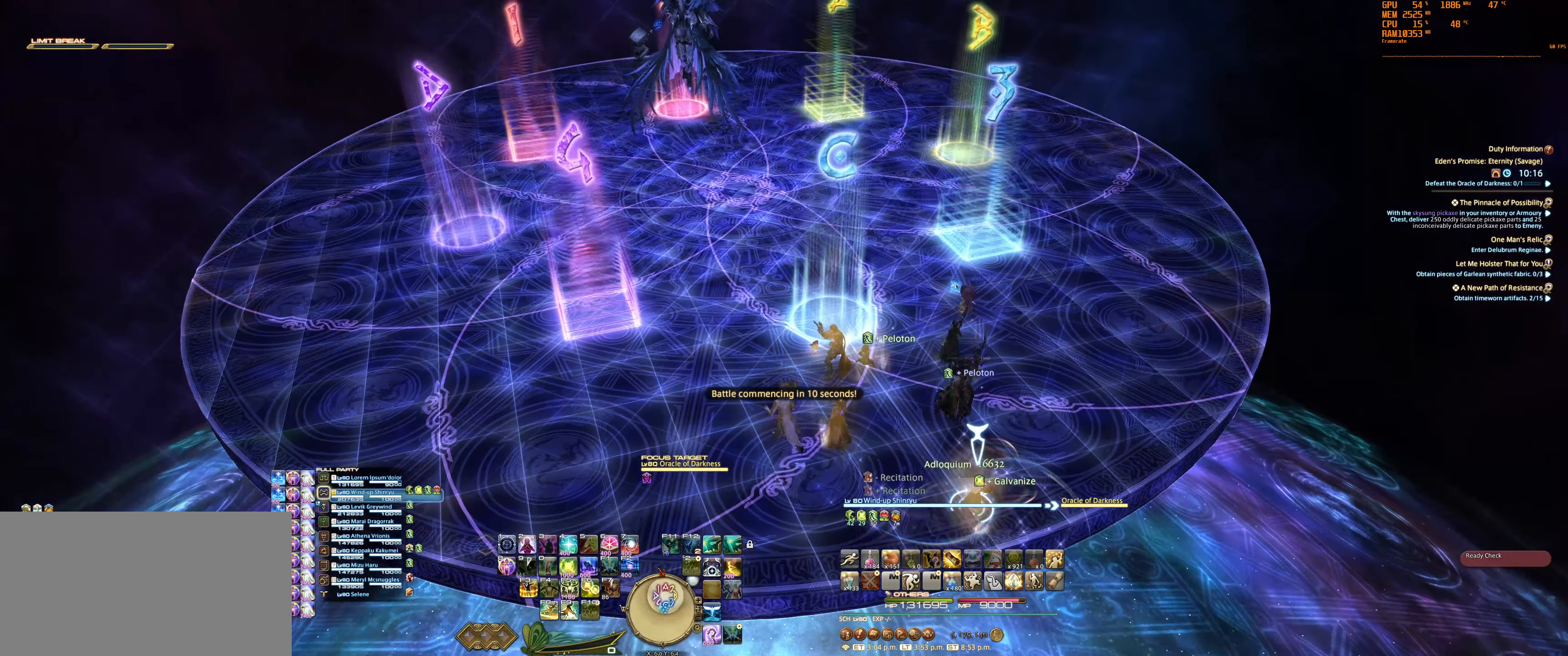
{"keys": [], "mouse": ["right"], "events": [[200, "w", "down"], [400, "w", "up"]]}
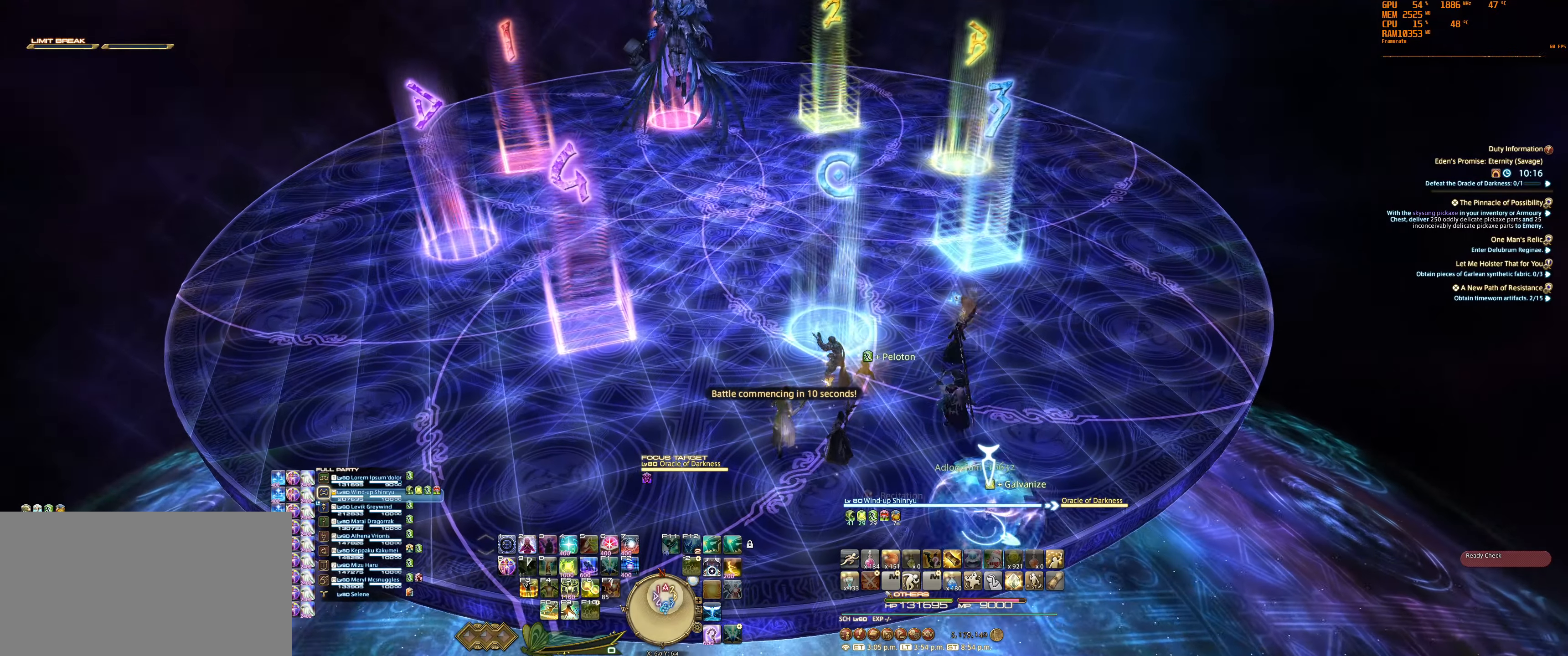
{"keys": [], "mouse": ["right"], "events": []}
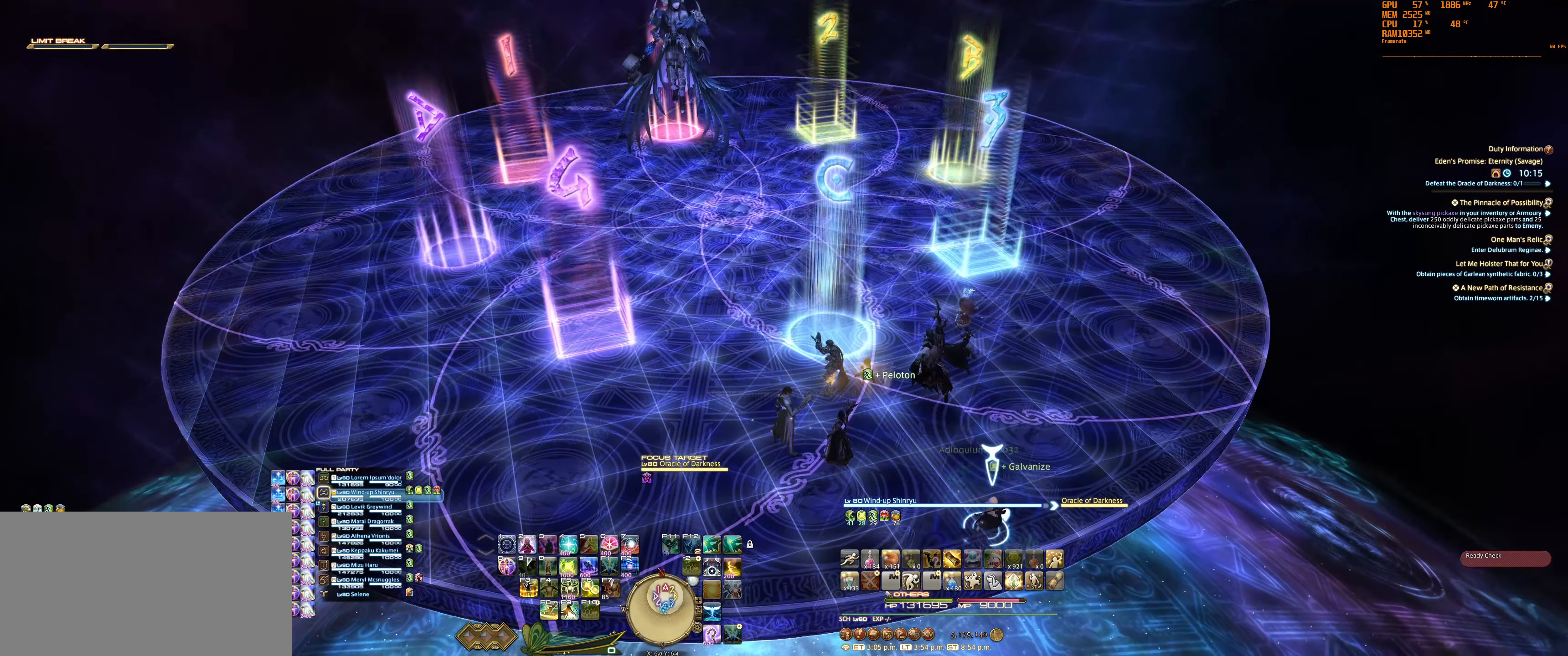
{"keys": [], "mouse": ["right"], "events": [[200, "f3", "down"], [300, "f3", "up"]]}
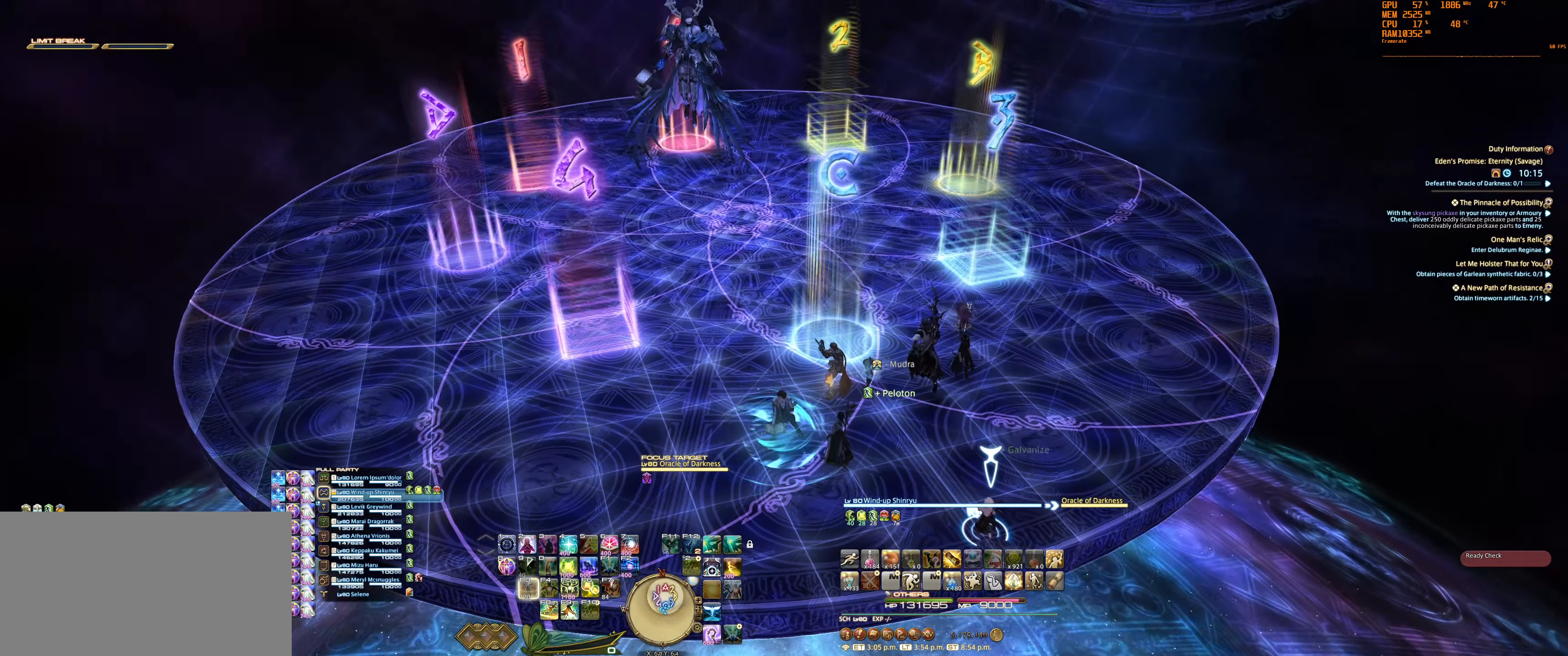
{"keys": [], "mouse": ["right"], "events": [[300, "a", "down"], [300, "s", "down"], [433, "a", "up"], [433, "s", "up"]]}
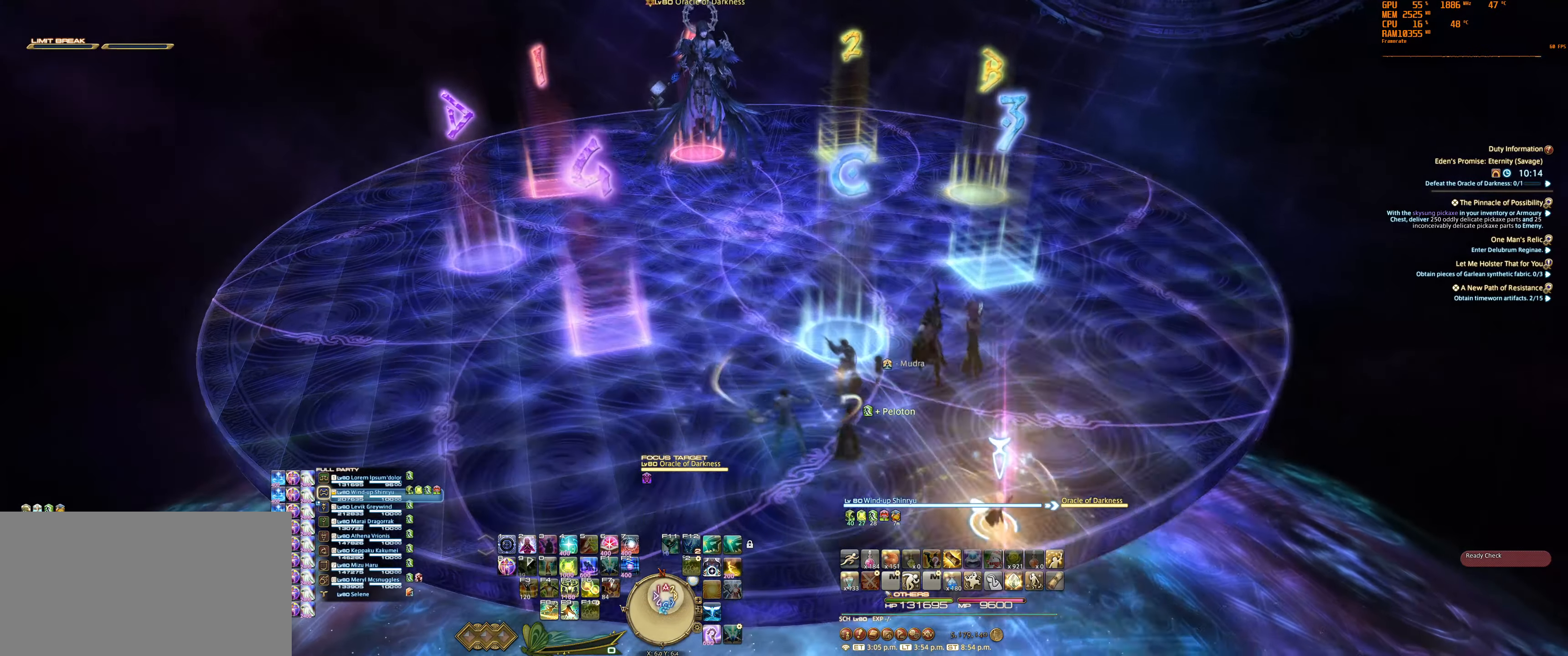
{"keys": [], "mouse": ["right"], "events": []}
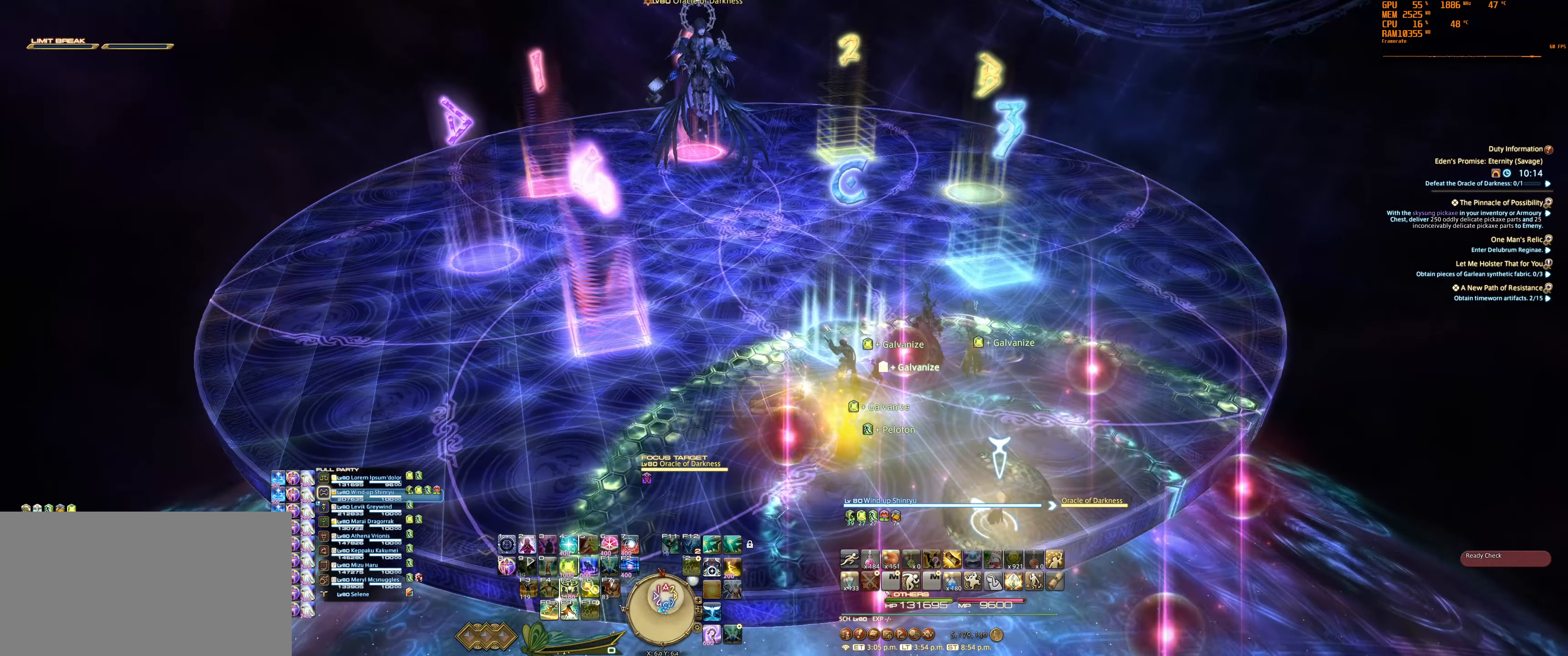
{"keys": [], "mouse": ["right"], "events": [[33, "w", "down"], [433, "w", "up"]]}
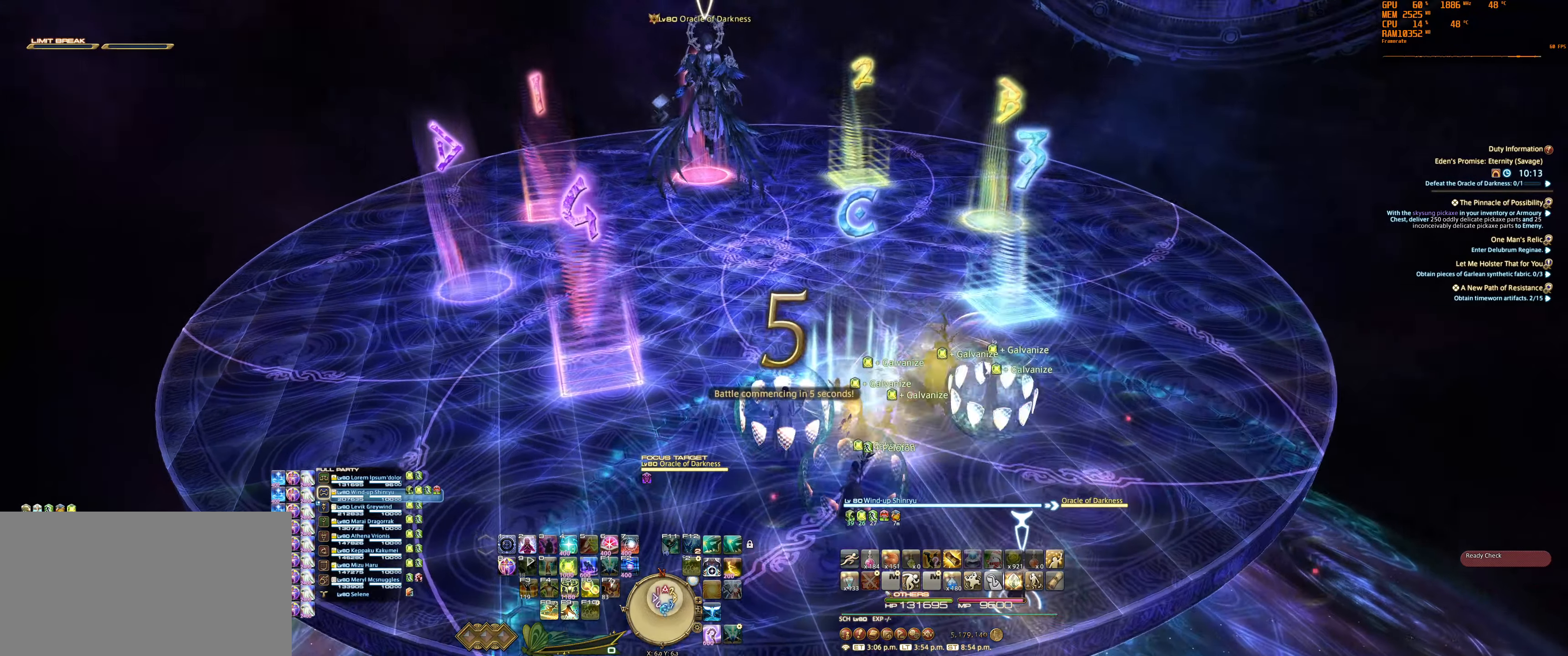
{"keys": [], "mouse": ["right"], "events": [[300, "w", "down"], [500, "w", "up"]]}
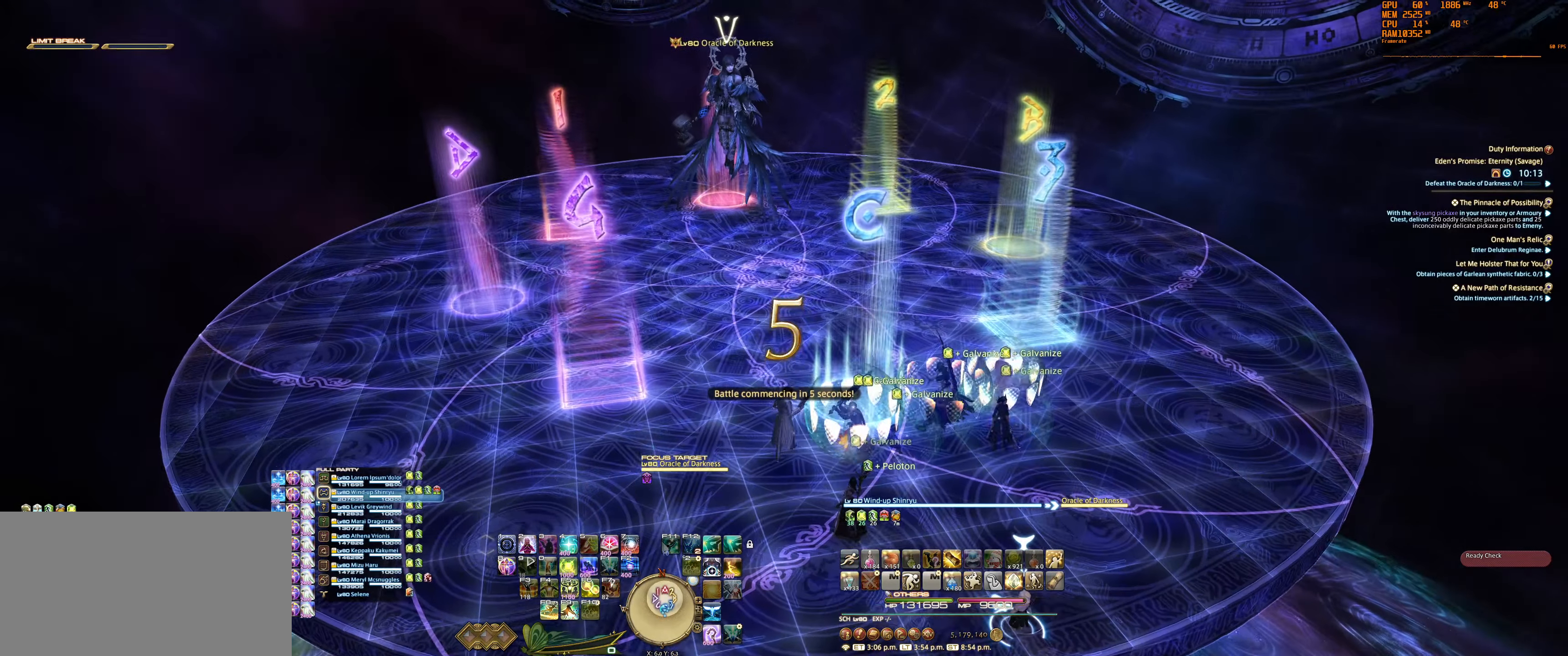
{"keys": [], "mouse": ["right"], "events": [[300, "tab", "down"], [433, "tab", "up"]]}
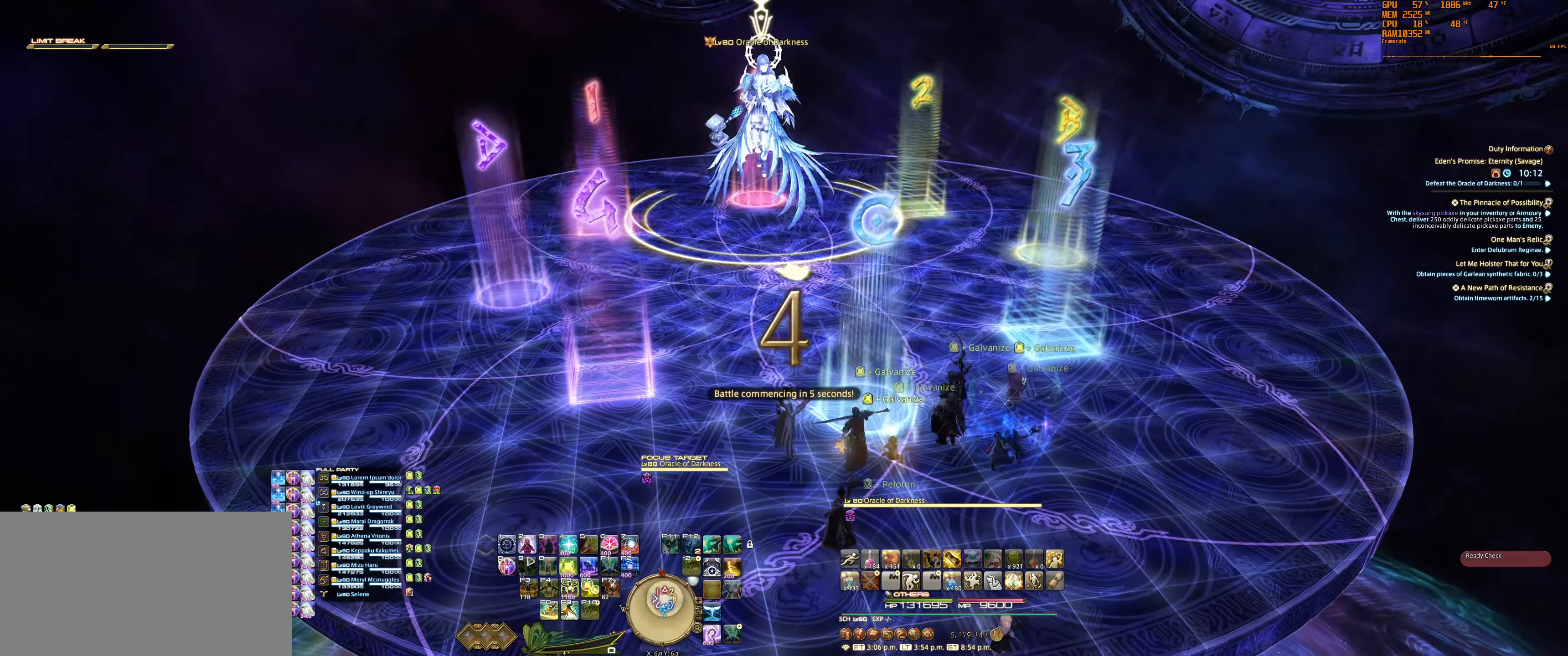
{"keys": [], "mouse": ["right"], "events": []}
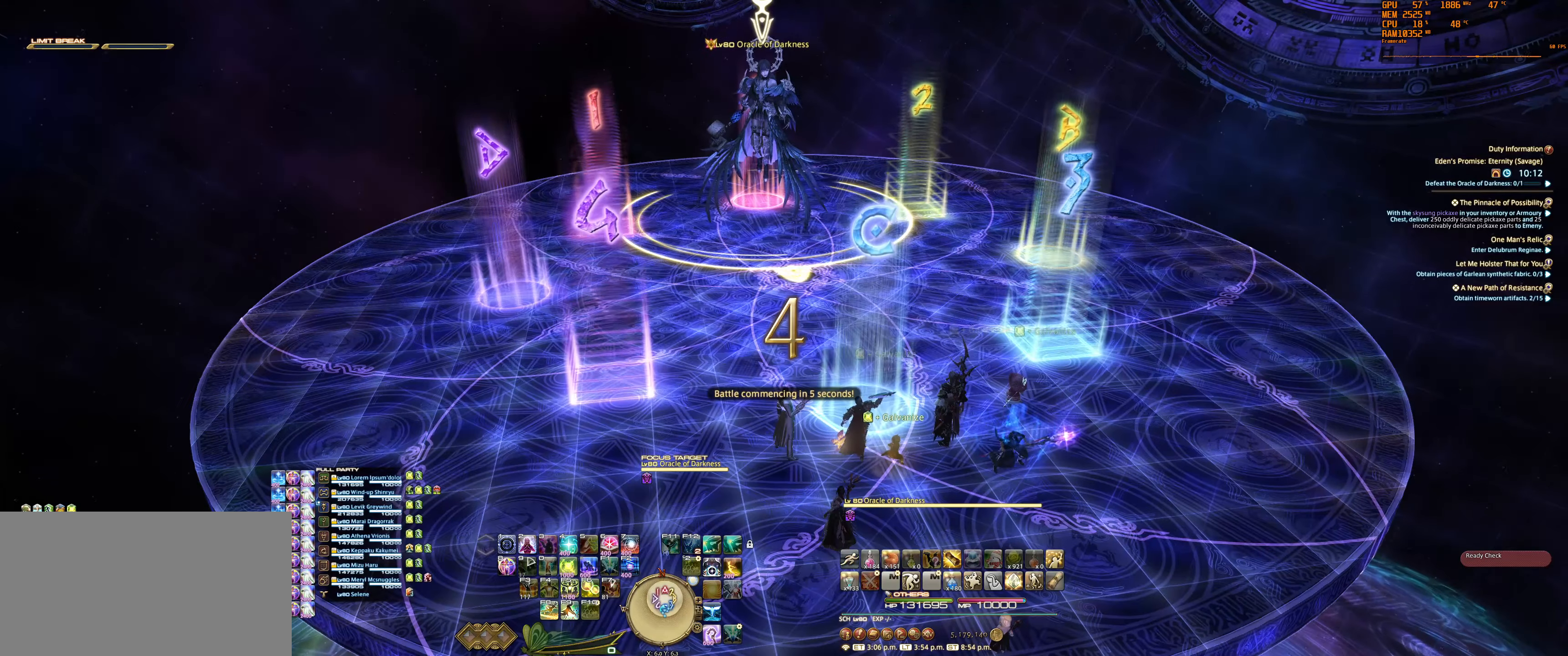
{"keys": [], "mouse": ["right"], "events": [[233, "tab", "down"], [366, "tab", "up"]]}
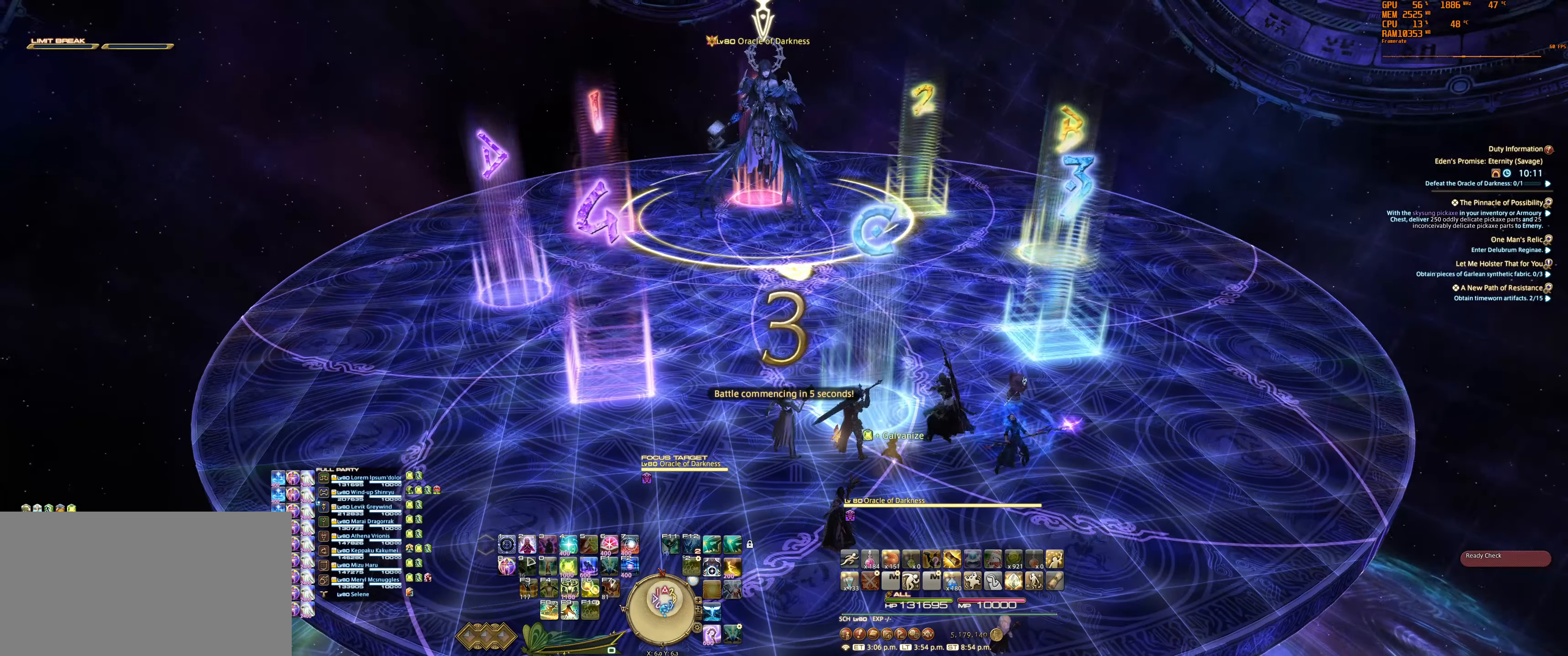
{"keys": [], "mouse": ["right"], "events": []}
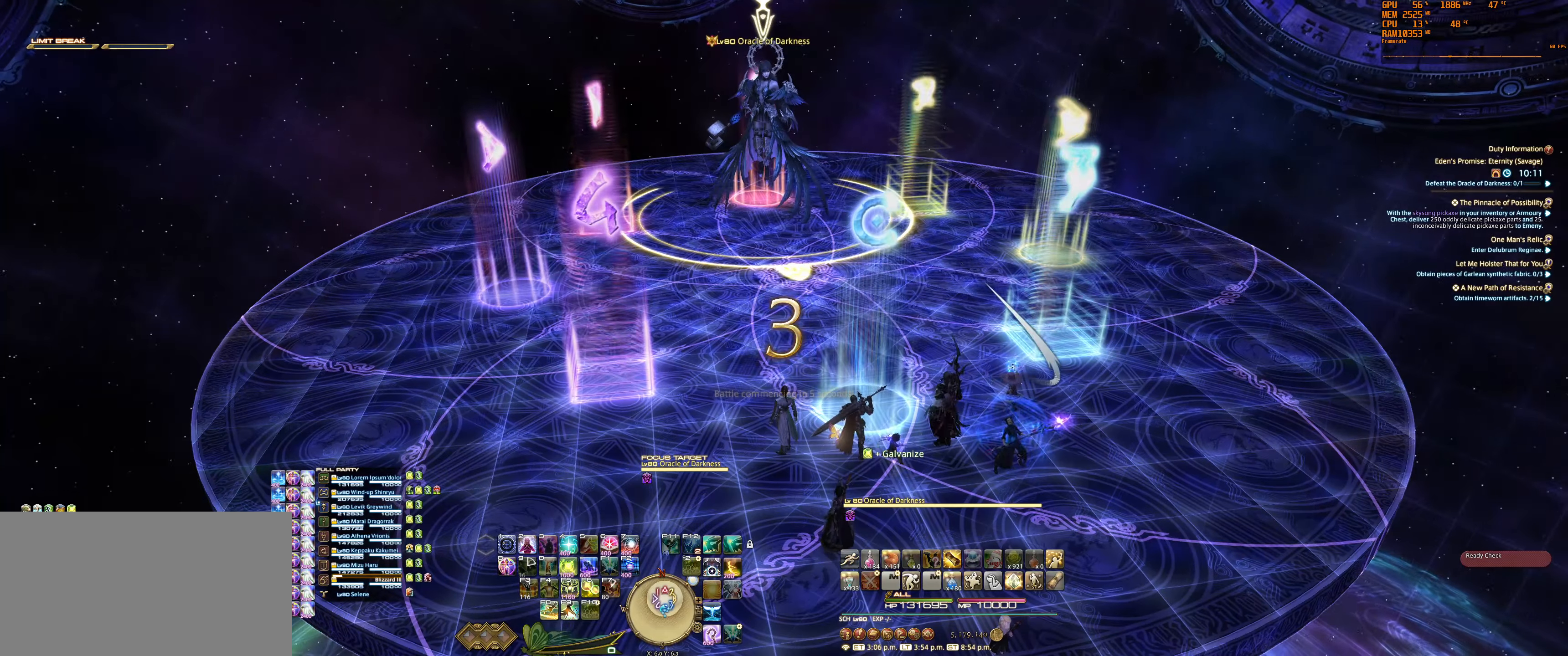
{"keys": [], "mouse": ["right"], "events": [[233, "7", "down"], [300, "7", "up"]]}
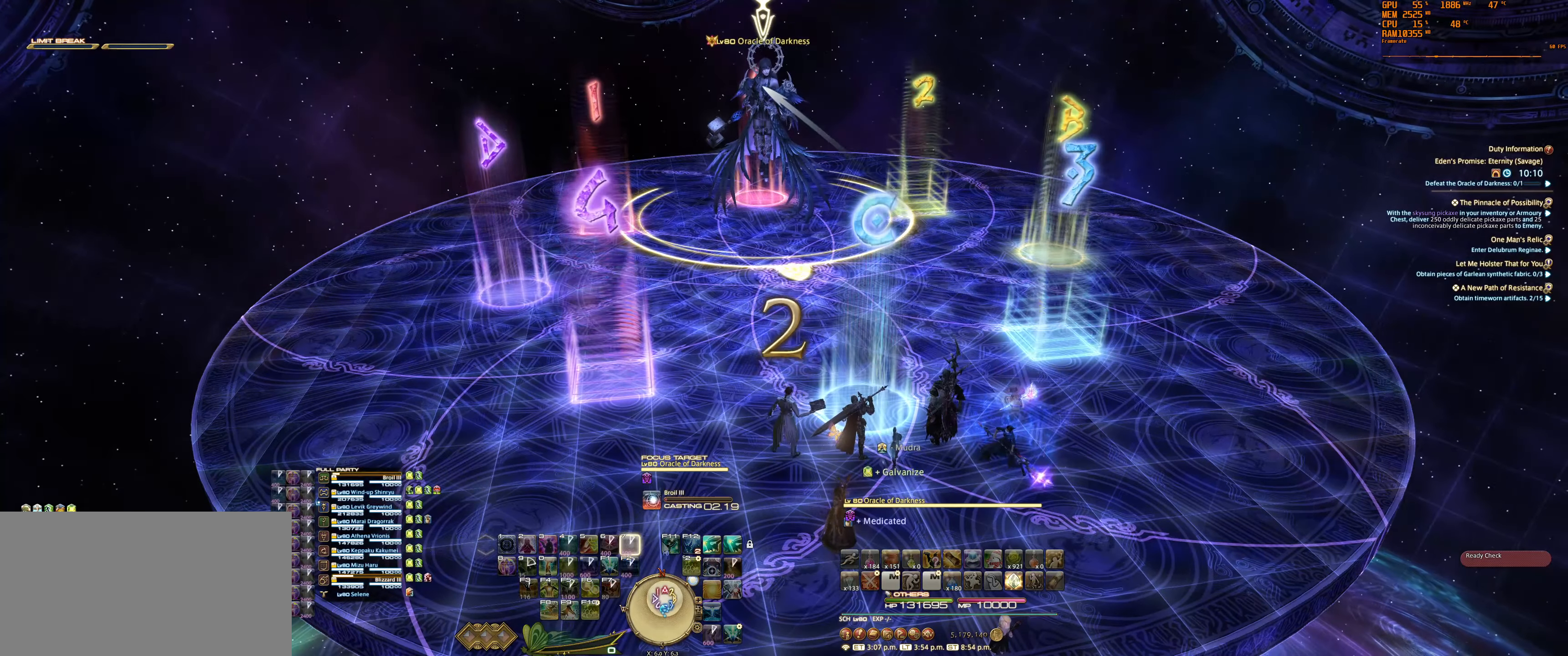
{"keys": [], "mouse": ["right"], "events": []}
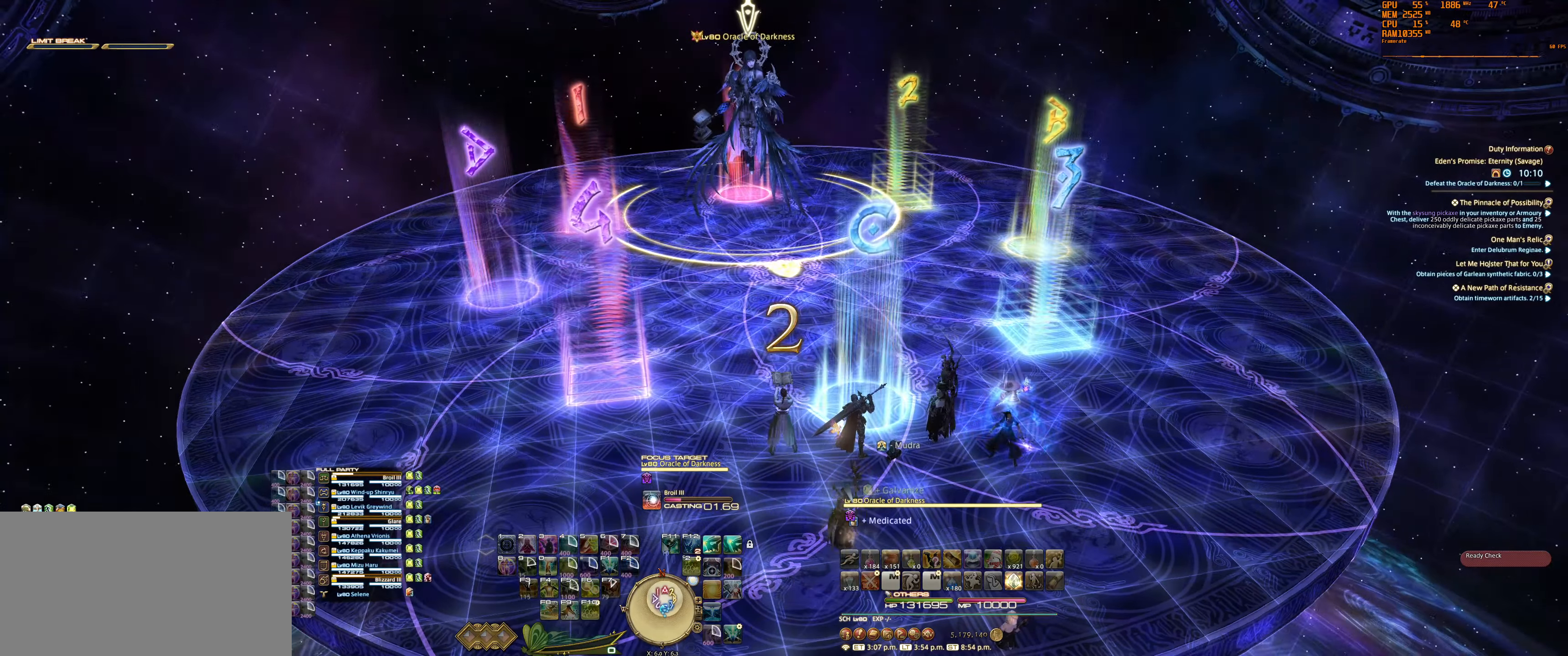
{"keys": [], "mouse": ["right"], "events": []}
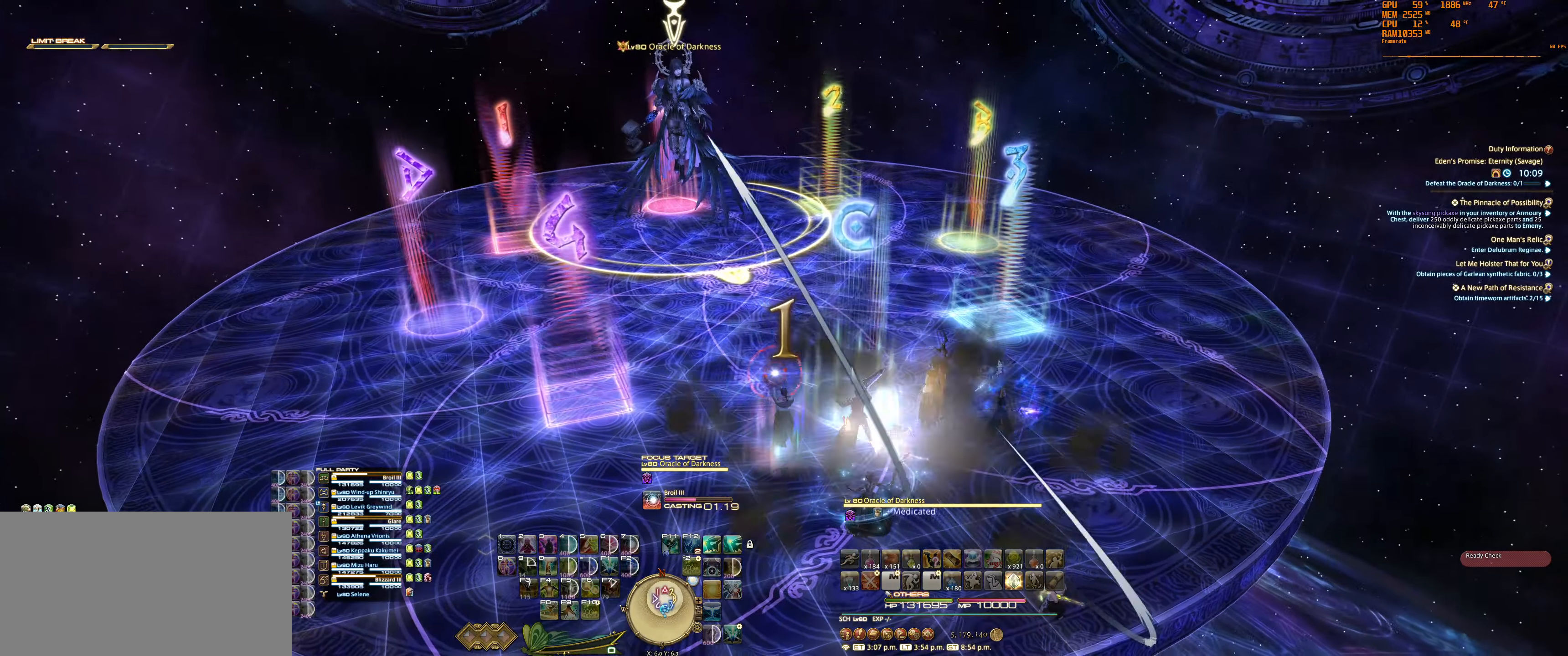
{"keys": [], "mouse": ["right"], "events": []}
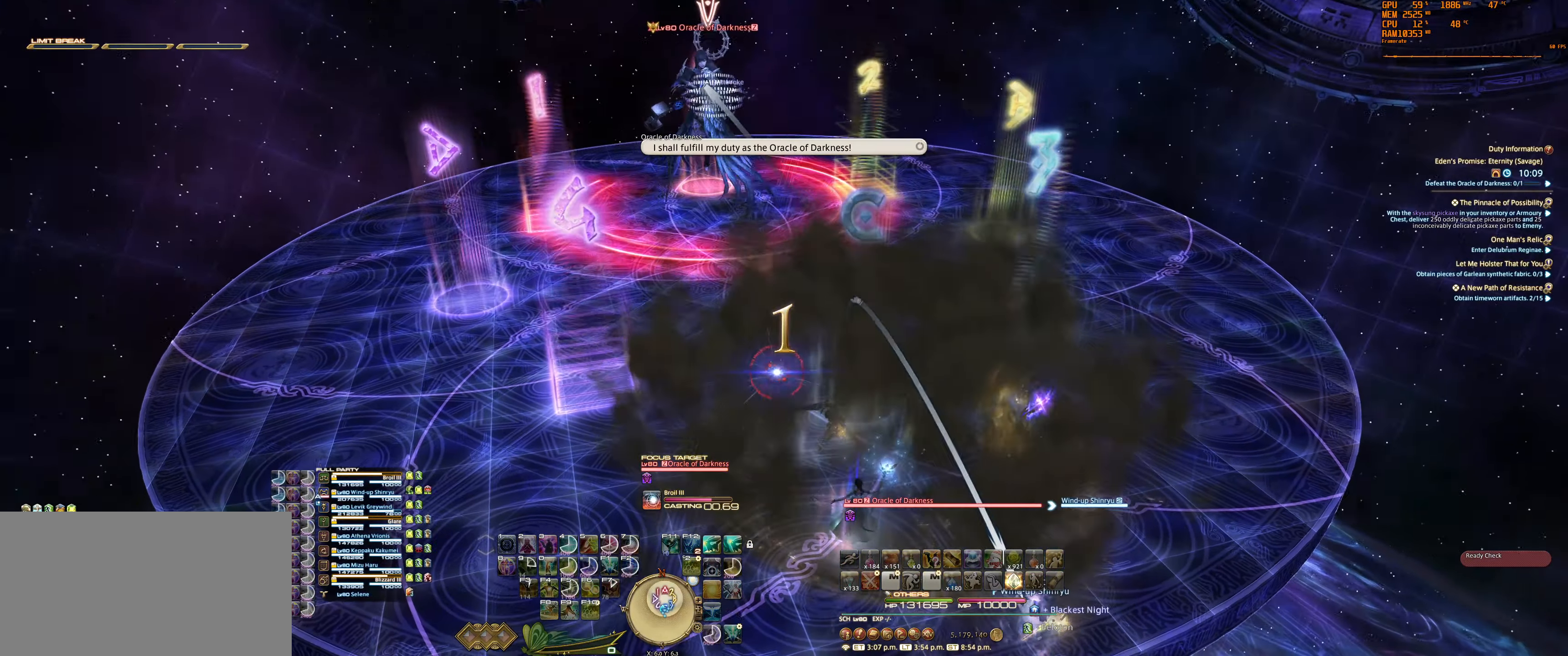
{"keys": ["tab"], "mouse": ["right"], "events": [[66, "tab", "down"], [200, "tab", "up"], [233, "7", "down"], [266, "tab", "down"], [333, "7", "up"], [333, "tab", "up"], [433, "tab", "down"], [466, "7", "down"], [500, "7", "up"]]}